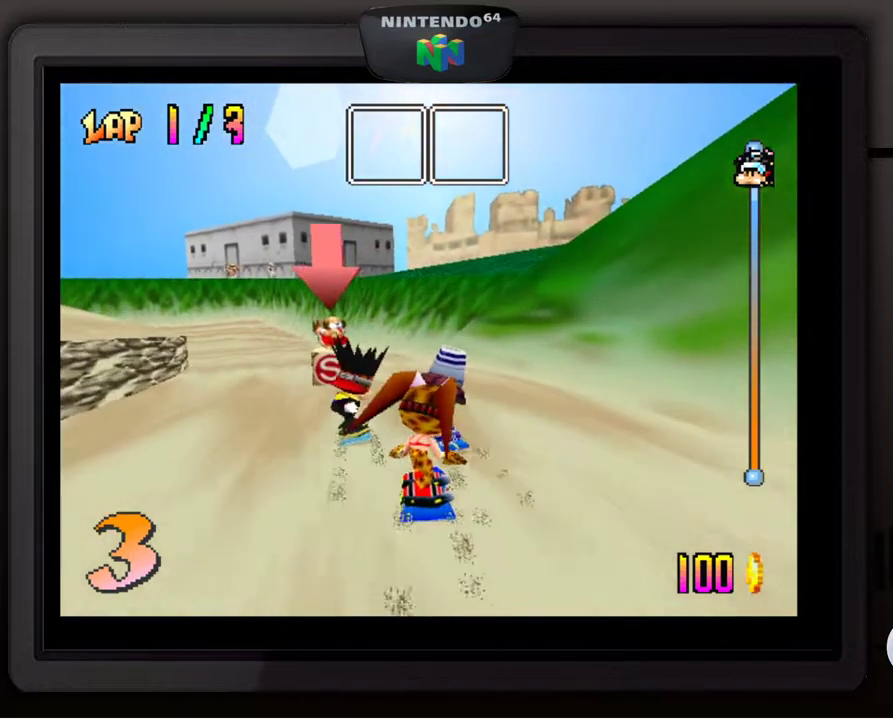
Gameplay with a controller (Nintendo layout); each line is a JSON object with the inputs held at the frame after it. "events" lists button and stick changes between this image and that frame as [ms after this image, input, new state], when the widget could be followed in between. Not read: L3 R3.
{"buttons": [], "left_stick": "down-left", "events": [[67, "left_stick", "down-left"]]}
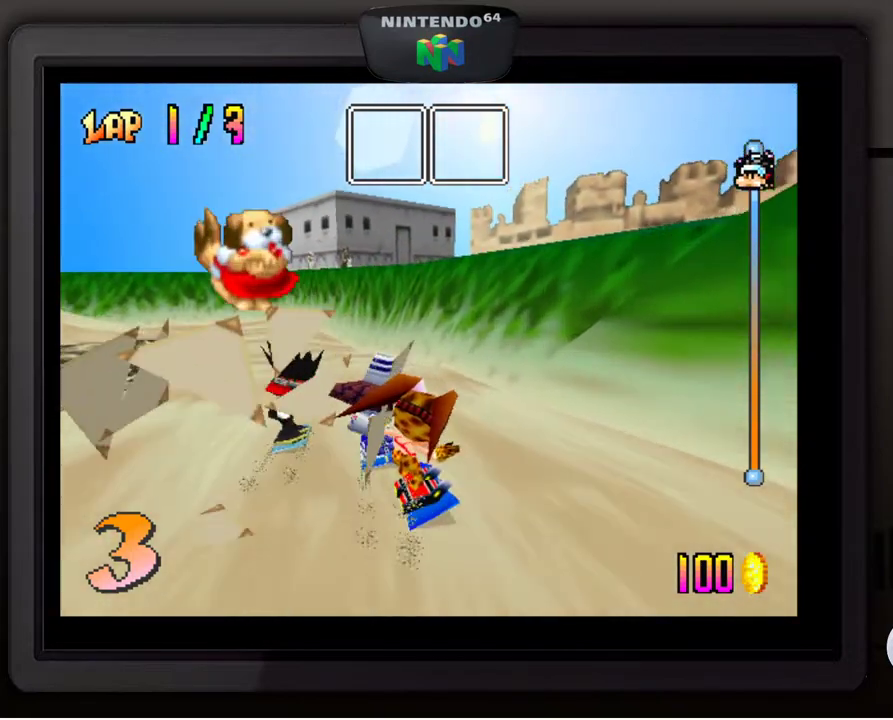
{"buttons": [], "left_stick": "down-left", "events": [[17, "left_stick", "center"], [217, "left_stick", "down-left"]]}
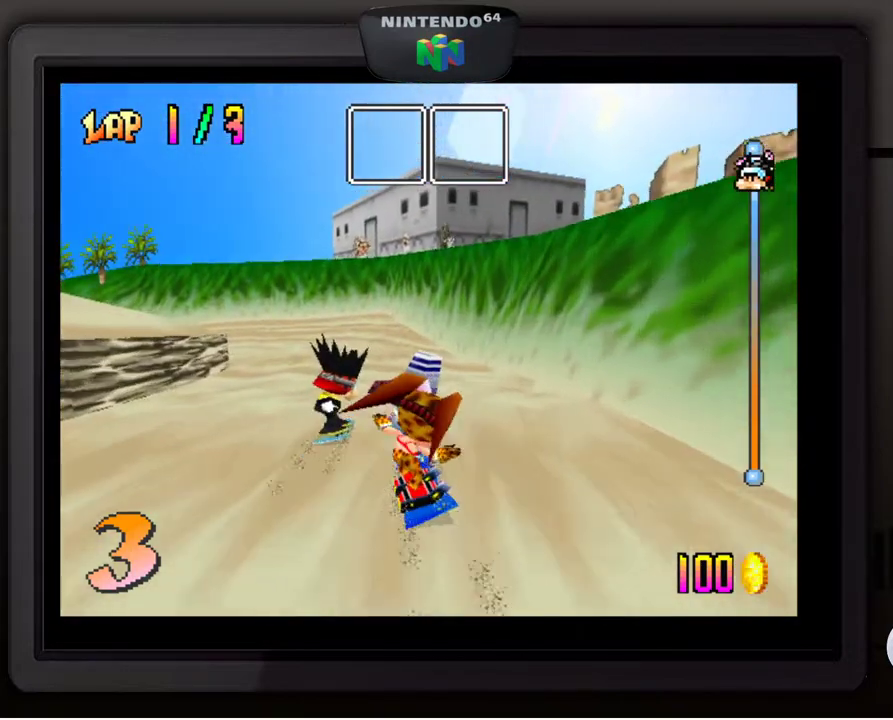
{"buttons": [], "left_stick": "center", "events": [[67, "left_stick", "center"], [250, "left_stick", "down-left"], [383, "left_stick", "center"]]}
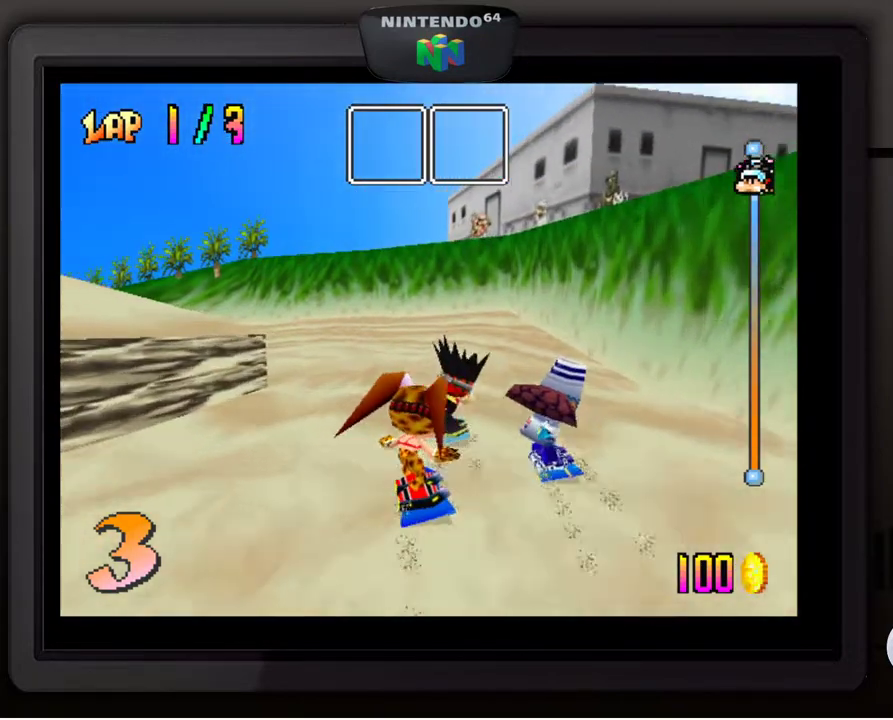
{"buttons": [], "left_stick": "center", "events": [[50, "left_stick", "left"], [117, "left_stick", "down-left"], [217, "left_stick", "center"], [367, "left_stick", "down-left"], [467, "left_stick", "center"]]}
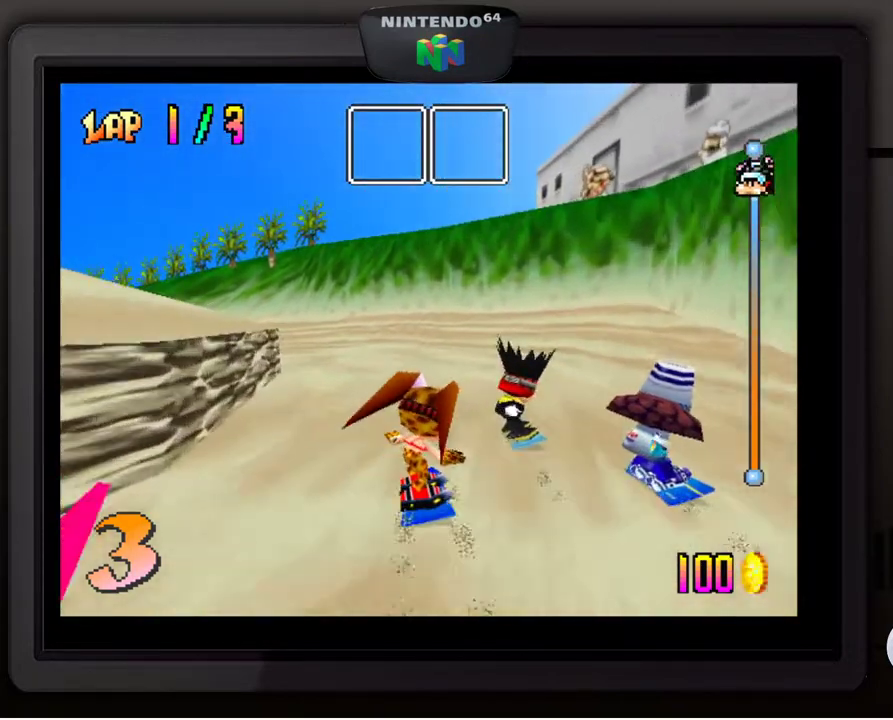
{"buttons": [], "left_stick": "center", "events": [[133, "left_stick", "down-left"], [433, "left_stick", "center"]]}
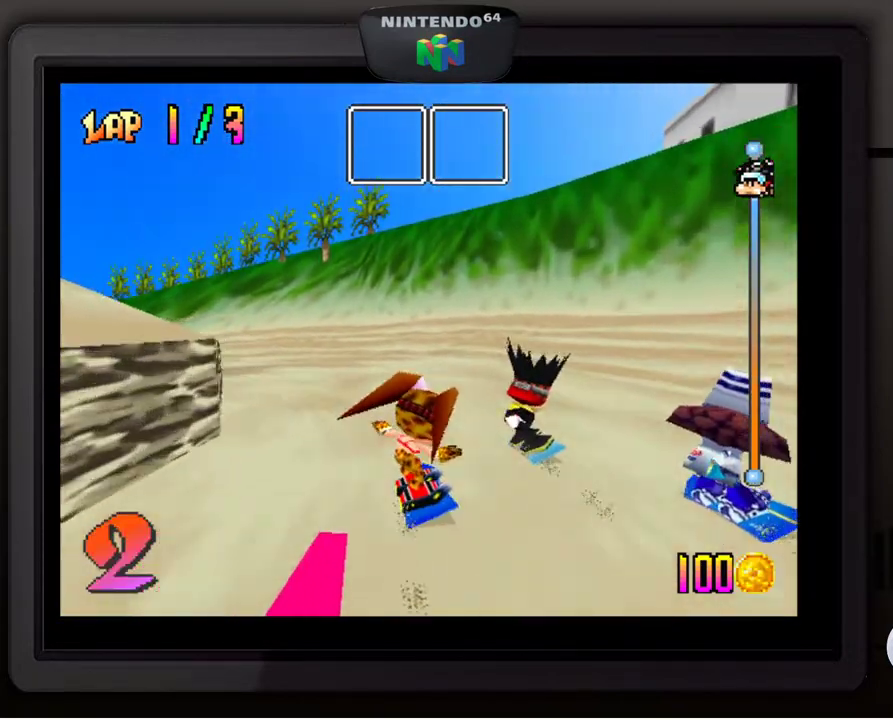
{"buttons": [], "left_stick": "down-left", "events": [[33, "left_stick", "down-left"]]}
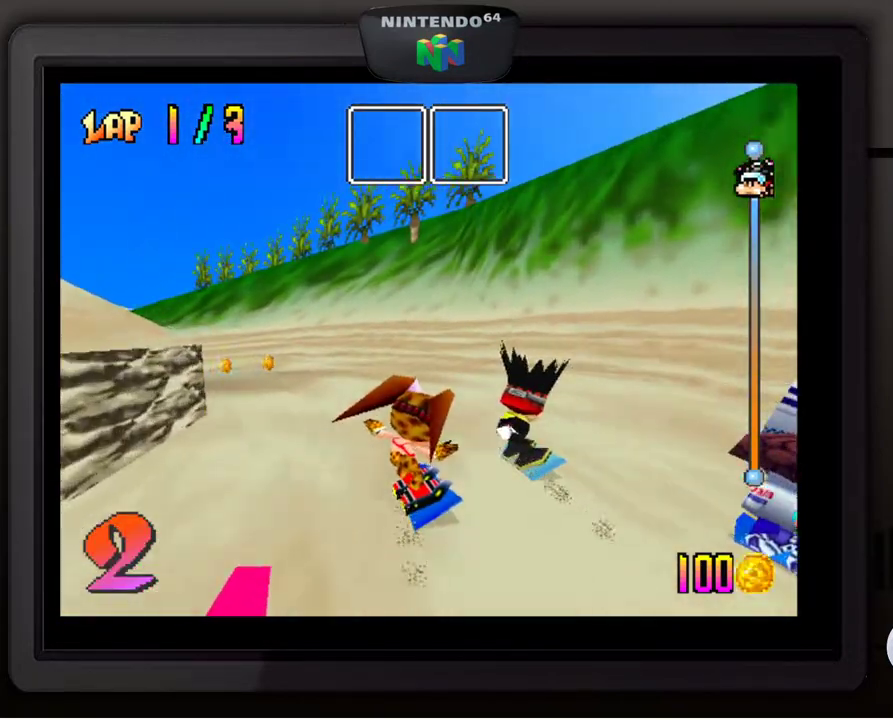
{"buttons": [], "left_stick": "center", "events": [[33, "left_stick", "center"], [167, "left_stick", "down-left"], [317, "left_stick", "center"]]}
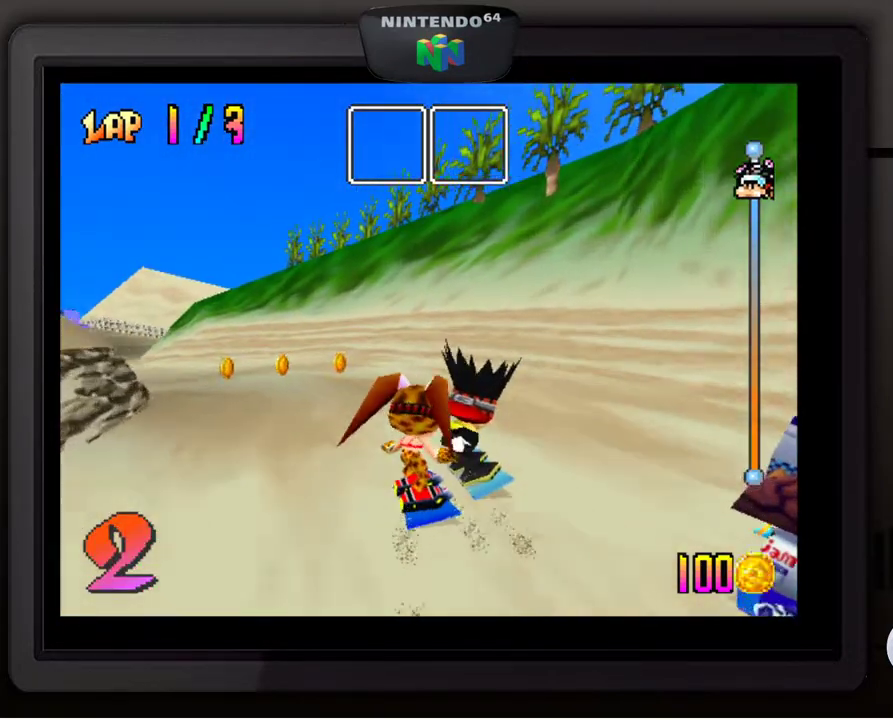
{"buttons": [], "left_stick": "down-left", "events": [[67, "left_stick", "down-left"]]}
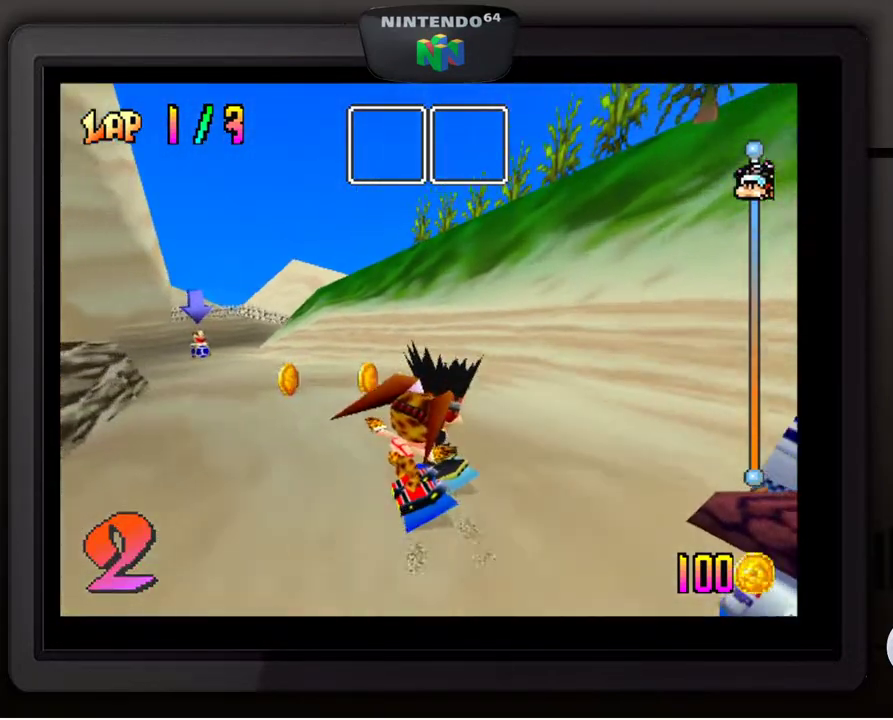
{"buttons": [], "left_stick": "center", "events": [[167, "left_stick", "center"], [283, "left_stick", "down-left"], [467, "left_stick", "center"]]}
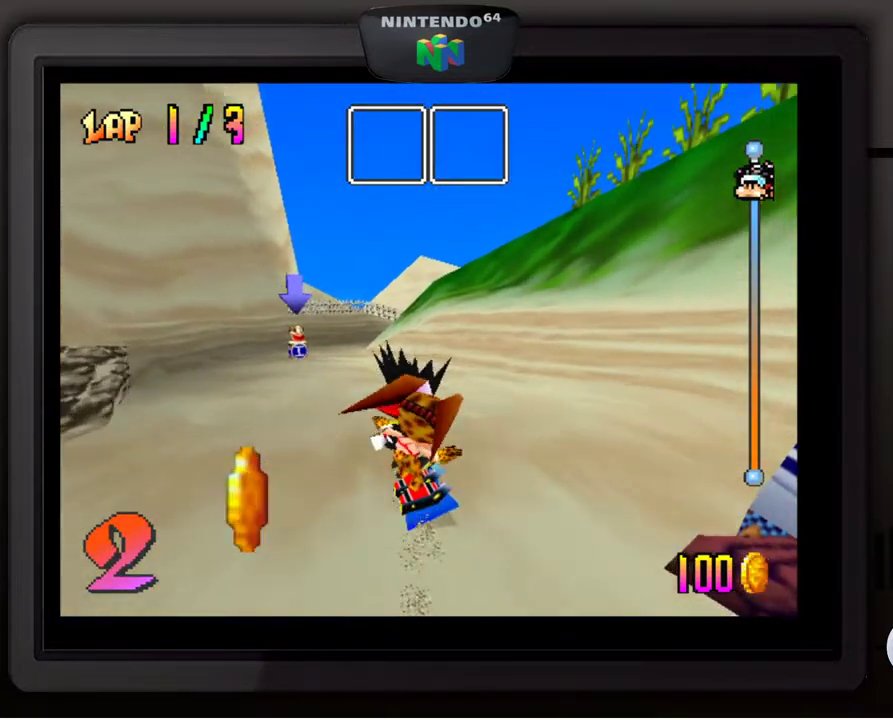
{"buttons": [], "left_stick": "center", "events": [[67, "left_stick", "down-left"], [183, "left_stick", "center"]]}
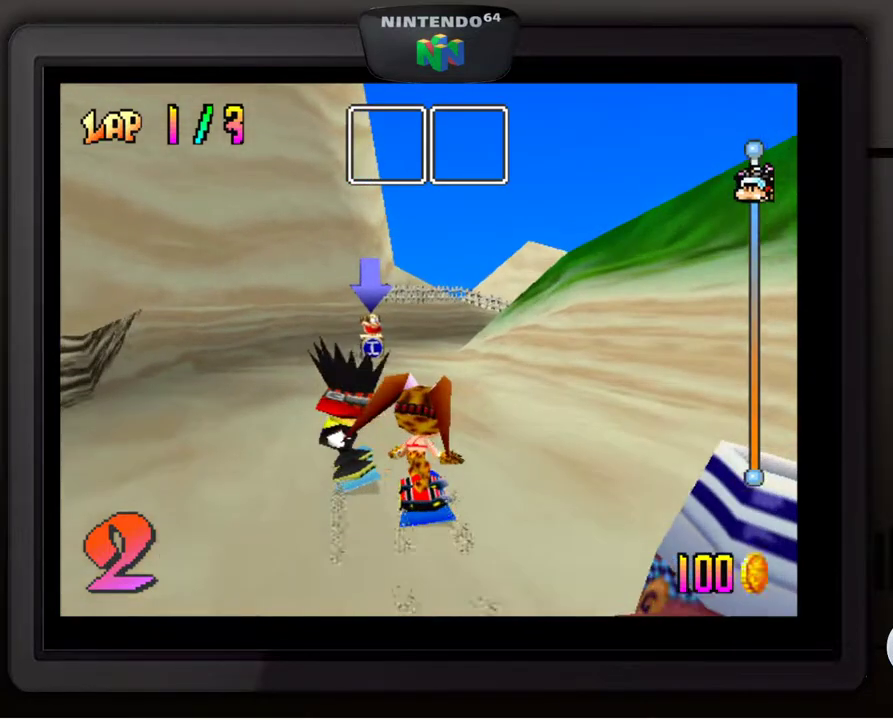
{"buttons": [], "left_stick": "down-left", "events": [[367, "left_stick", "down-left"]]}
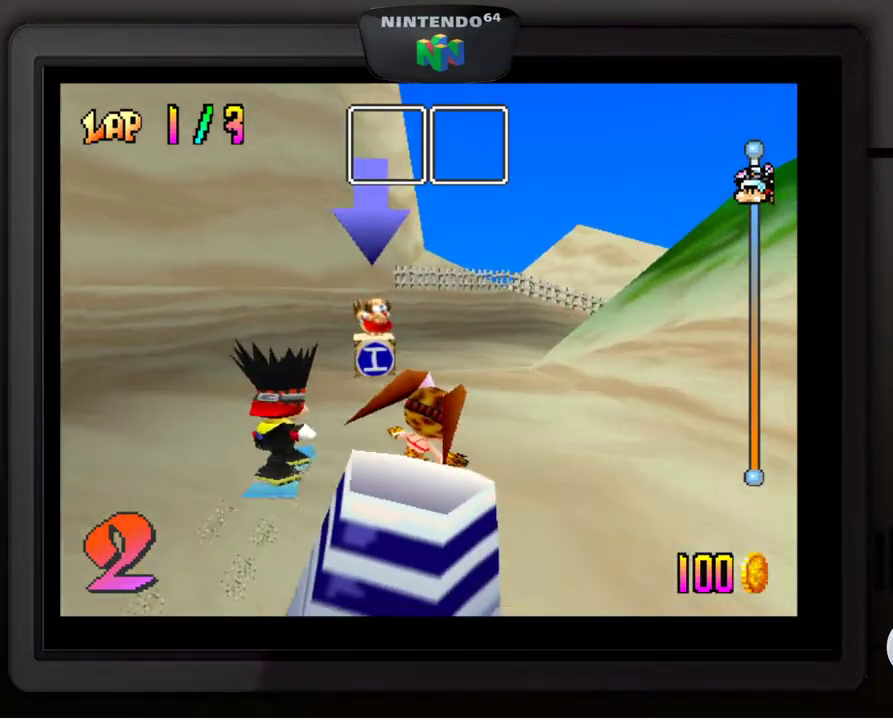
{"buttons": [], "left_stick": "down-right", "events": [[83, "left_stick", "center"], [233, "left_stick", "right"], [367, "left_stick", "down-right"]]}
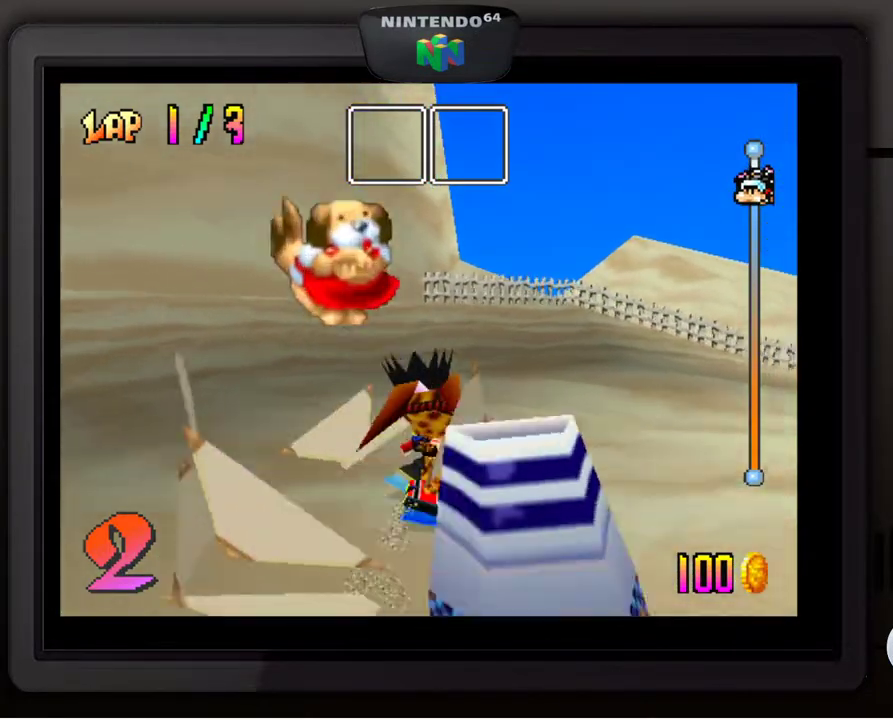
{"buttons": [], "left_stick": "down-right", "events": []}
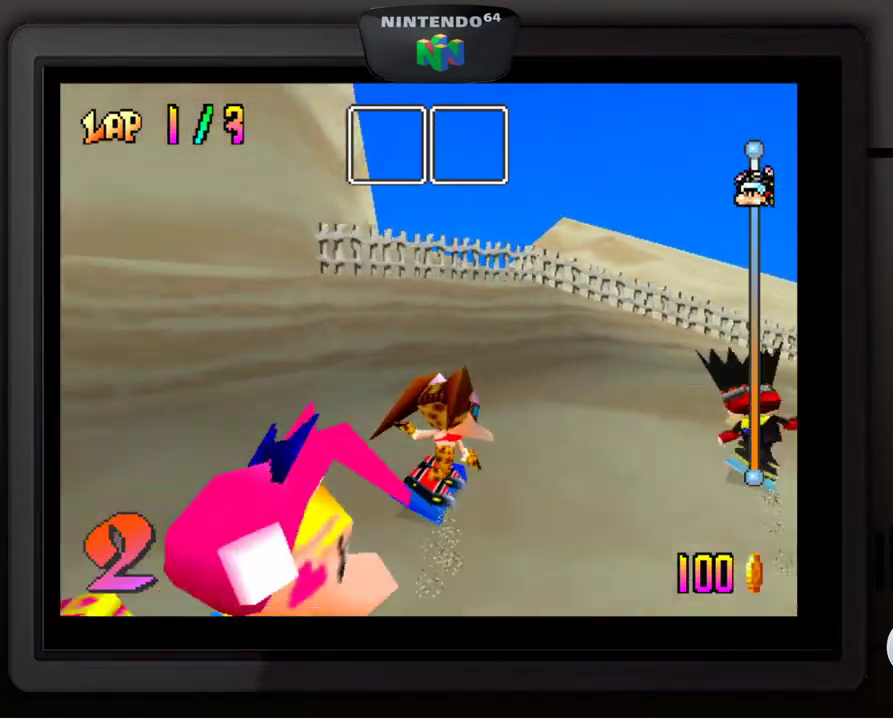
{"buttons": [], "left_stick": "center", "events": [[417, "left_stick", "center"]]}
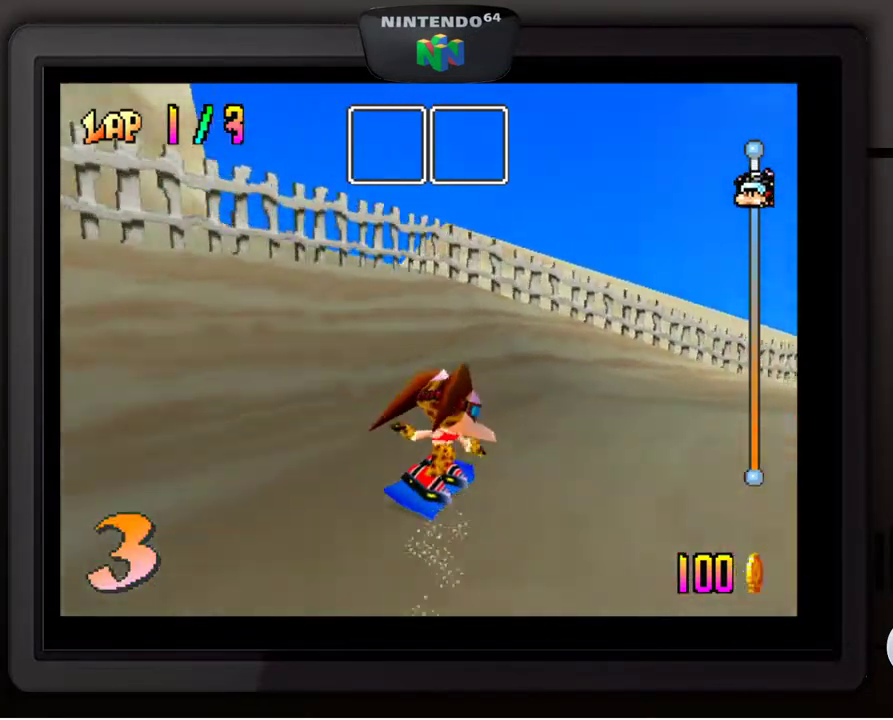
{"buttons": [], "left_stick": "down-right", "events": [[100, "left_stick", "right"], [150, "left_stick", "down-right"]]}
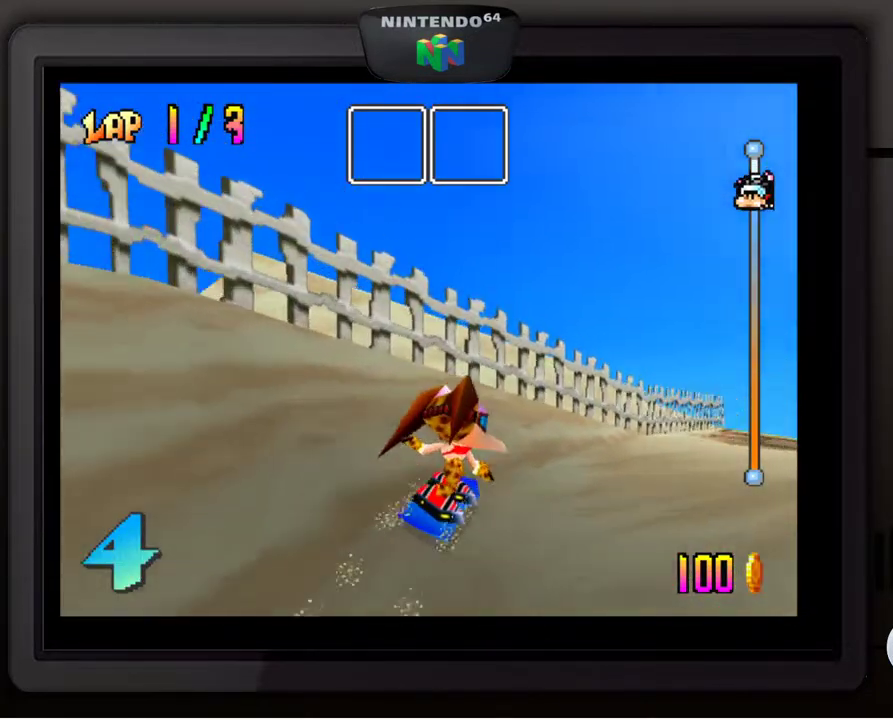
{"buttons": [], "left_stick": "center", "events": [[383, "left_stick", "center"]]}
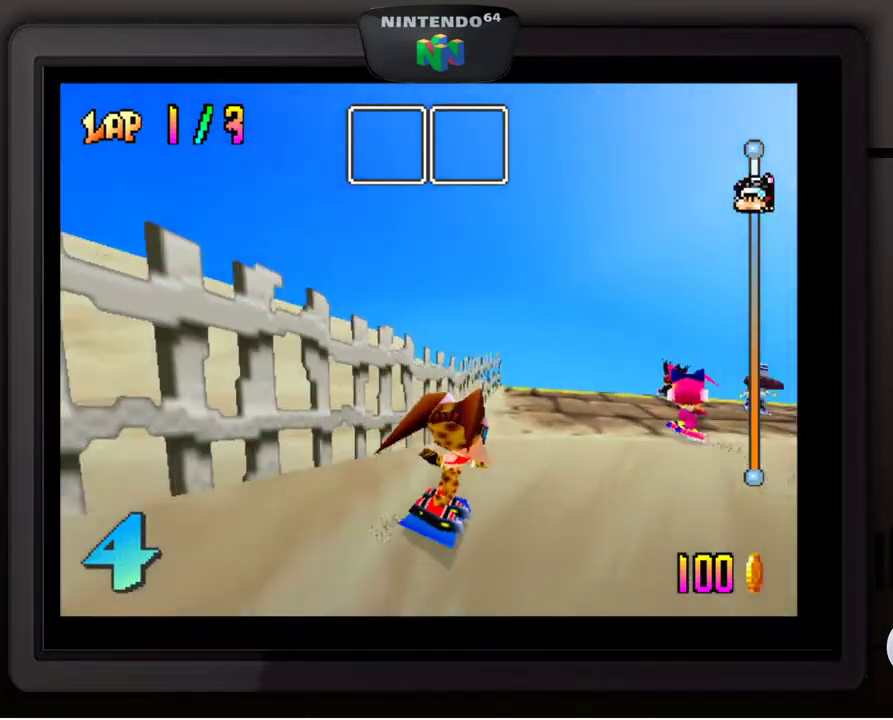
{"buttons": [], "left_stick": "center", "events": [[217, "left_stick", "left"], [367, "left_stick", "center"]]}
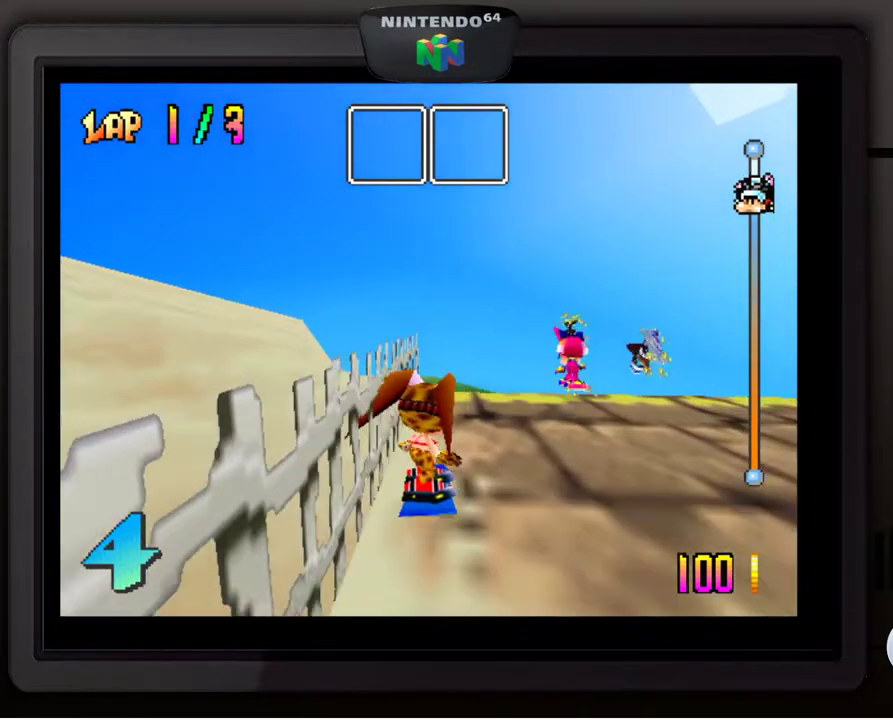
{"buttons": [], "left_stick": "center", "events": [[333, "left_stick", "right"], [483, "left_stick", "center"]]}
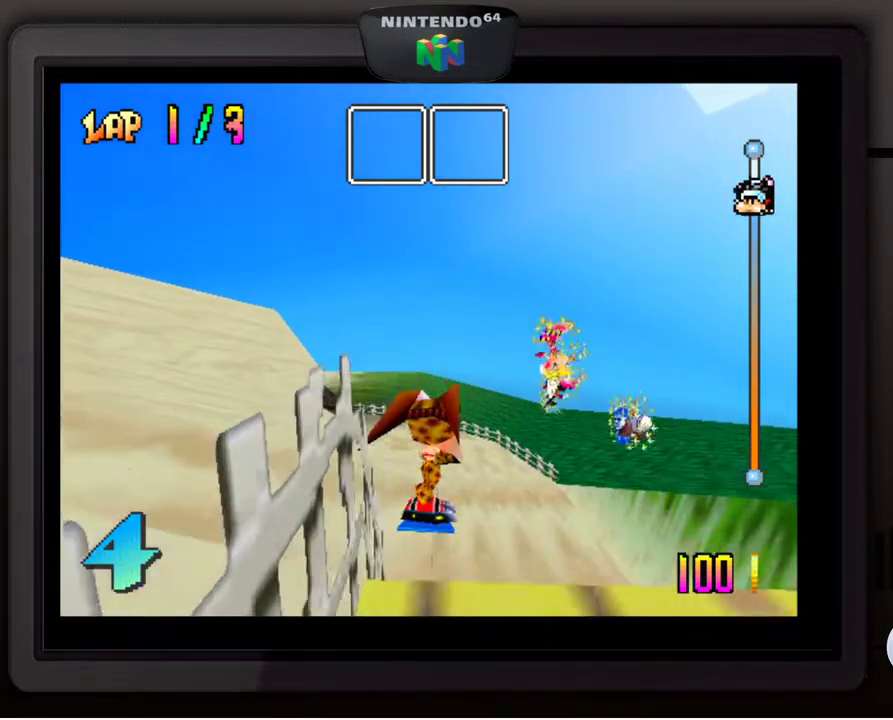
{"buttons": ["C_RIGHT"], "left_stick": "center", "events": [[233, "C_RIGHT", "down"]]}
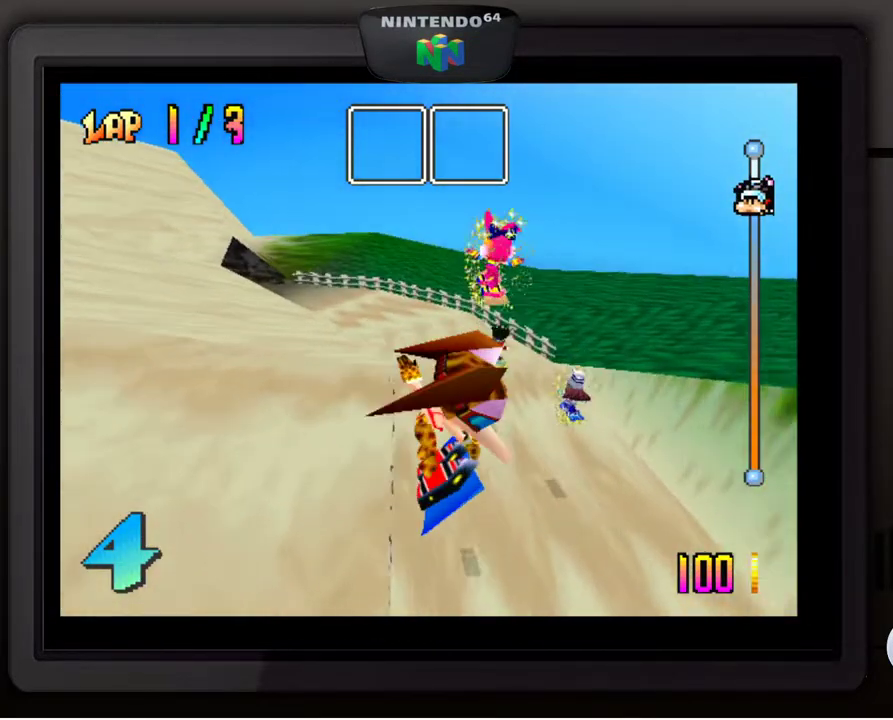
{"buttons": [], "left_stick": "center", "events": [[33, "C_RIGHT", "up"]]}
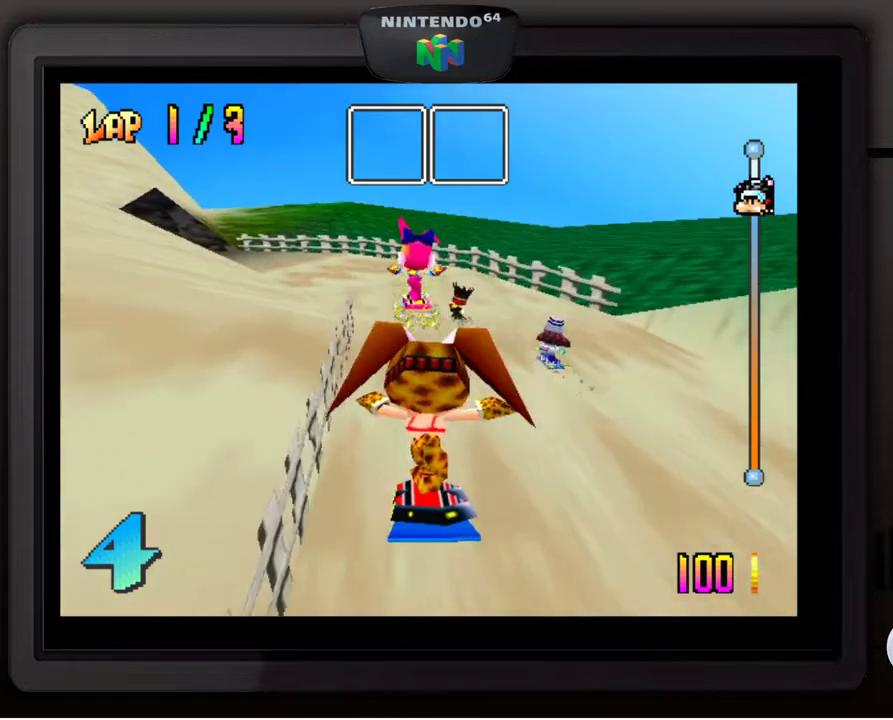
{"buttons": [], "left_stick": "center", "events": [[283, "left_stick", "down-left"], [417, "left_stick", "center"]]}
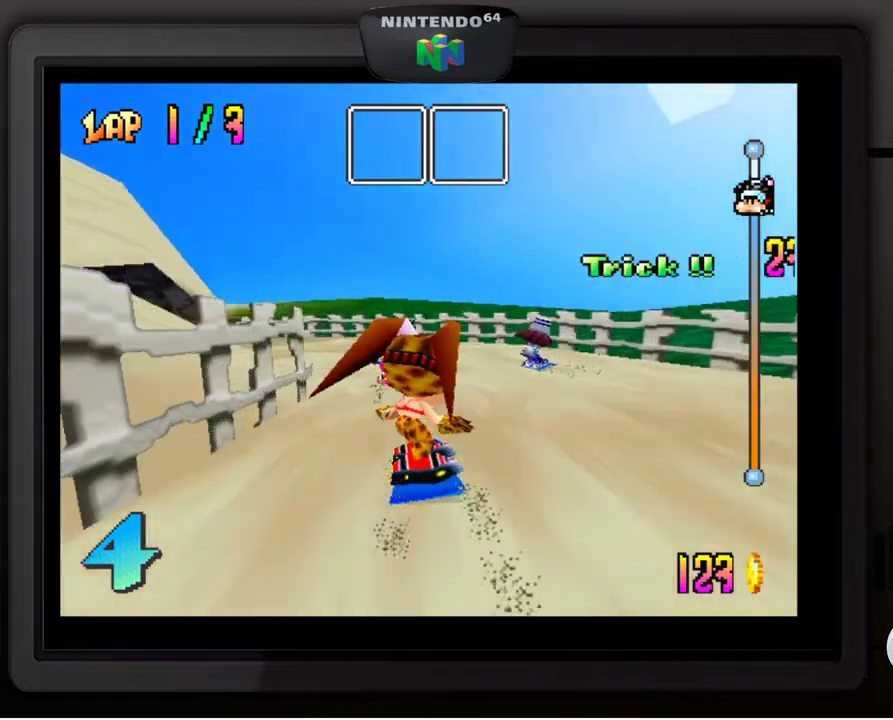
{"buttons": [], "left_stick": "down-left", "events": [[100, "left_stick", "down-left"], [217, "left_stick", "center"], [300, "left_stick", "down-left"]]}
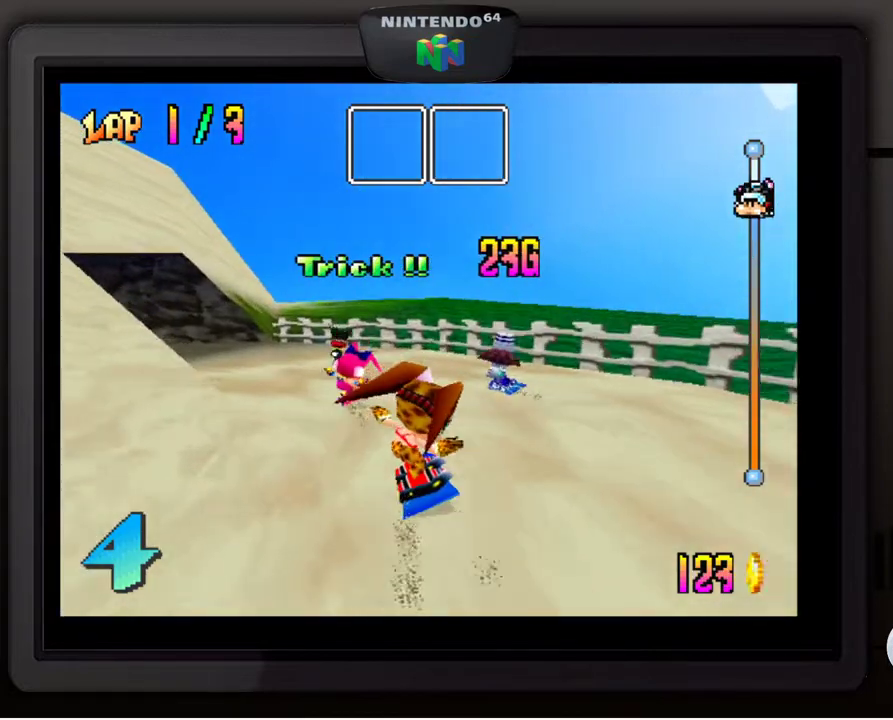
{"buttons": [], "left_stick": "down-left", "events": []}
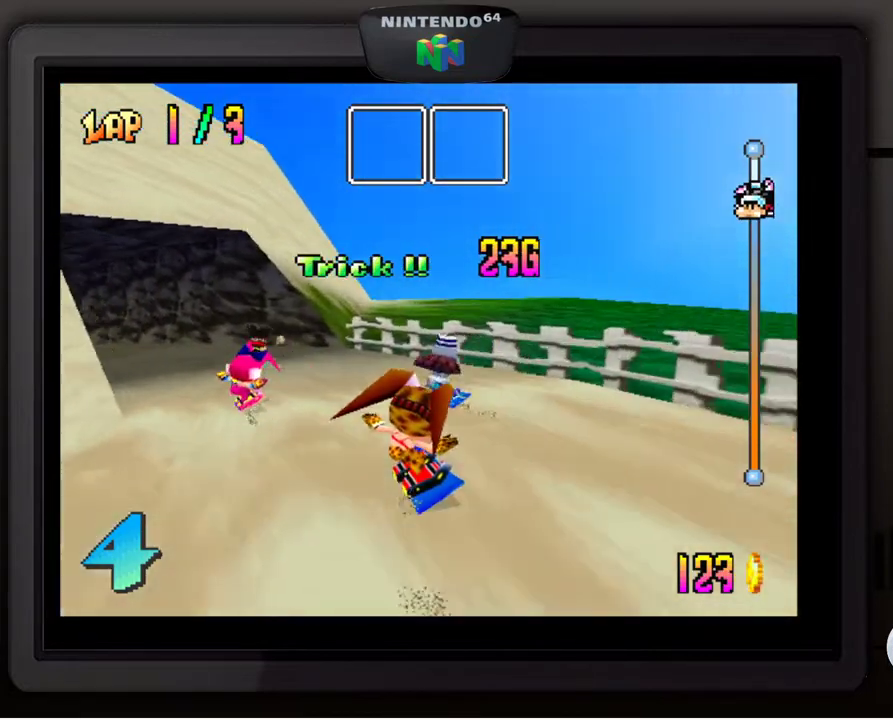
{"buttons": [], "left_stick": "down-left", "events": [[217, "left_stick", "center"], [417, "left_stick", "down-left"]]}